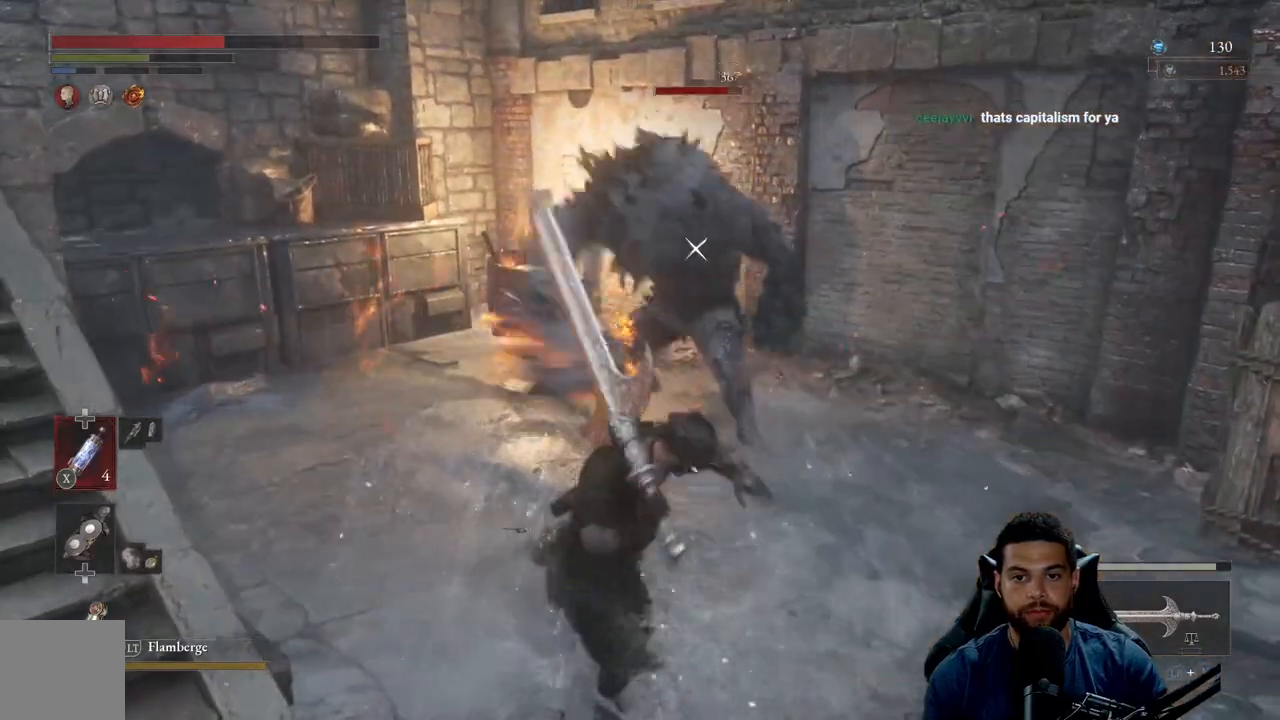
Gameplay with a controller (Xbox layout); each line is a JSON object with the inputs held at the frame after it. "events" lists button and stick changes between this image and that frame as [ms after this image, input, new state], when the widget could be followed in between. Not read: SHARE.
{"buttons": ["R2"], "left_stick": "up", "right_stick": "center", "events": []}
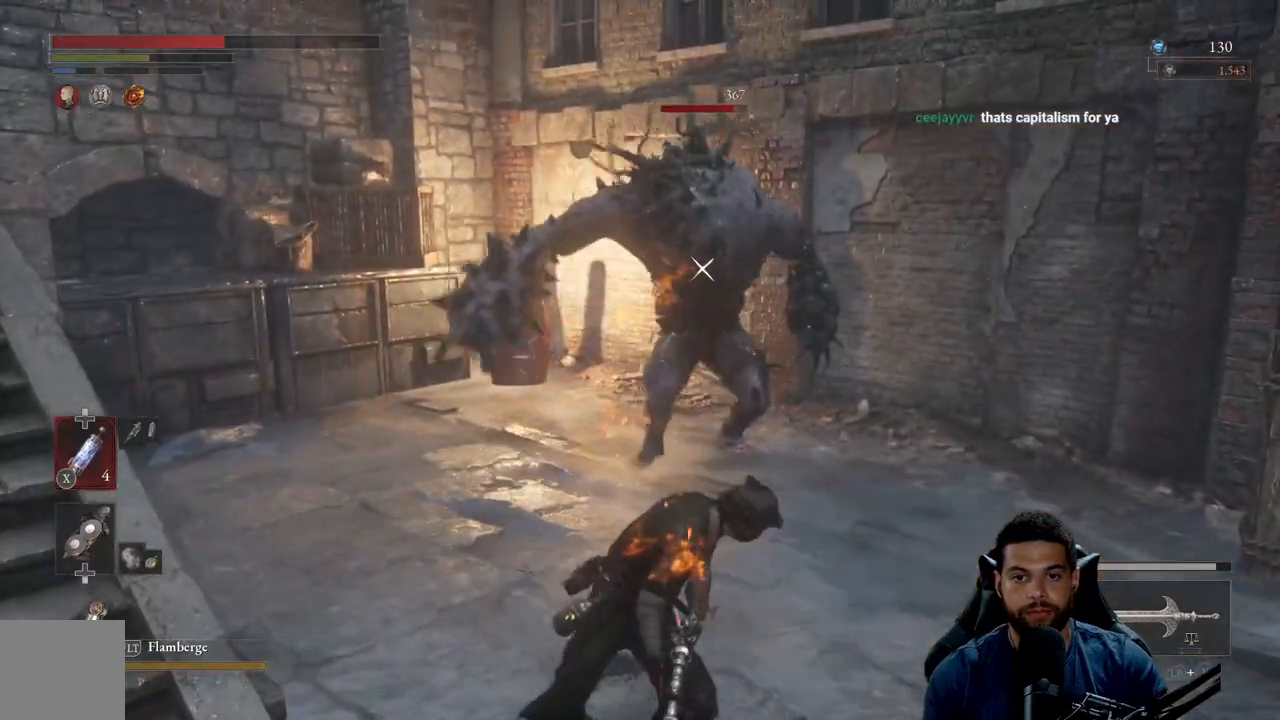
{"buttons": ["R2"], "left_stick": "up", "right_stick": "center", "events": []}
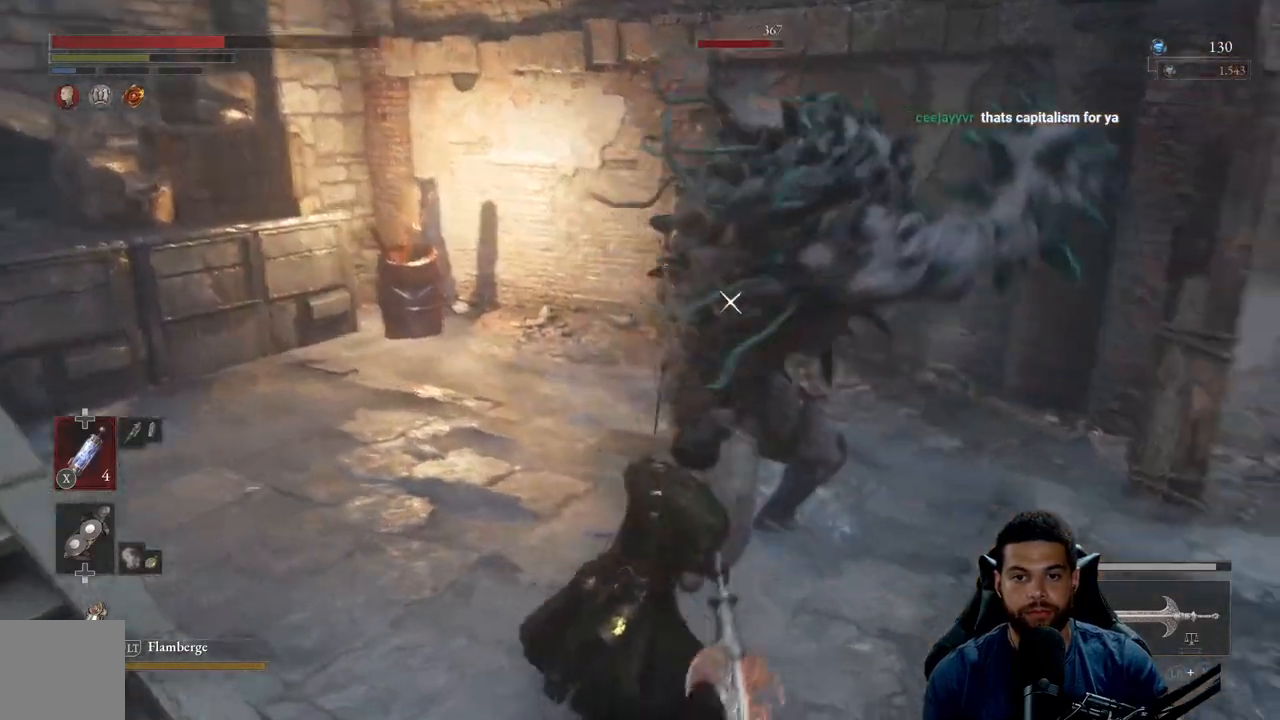
{"buttons": [], "left_stick": "up", "right_stick": "center", "events": [[450, "R2", "up"]]}
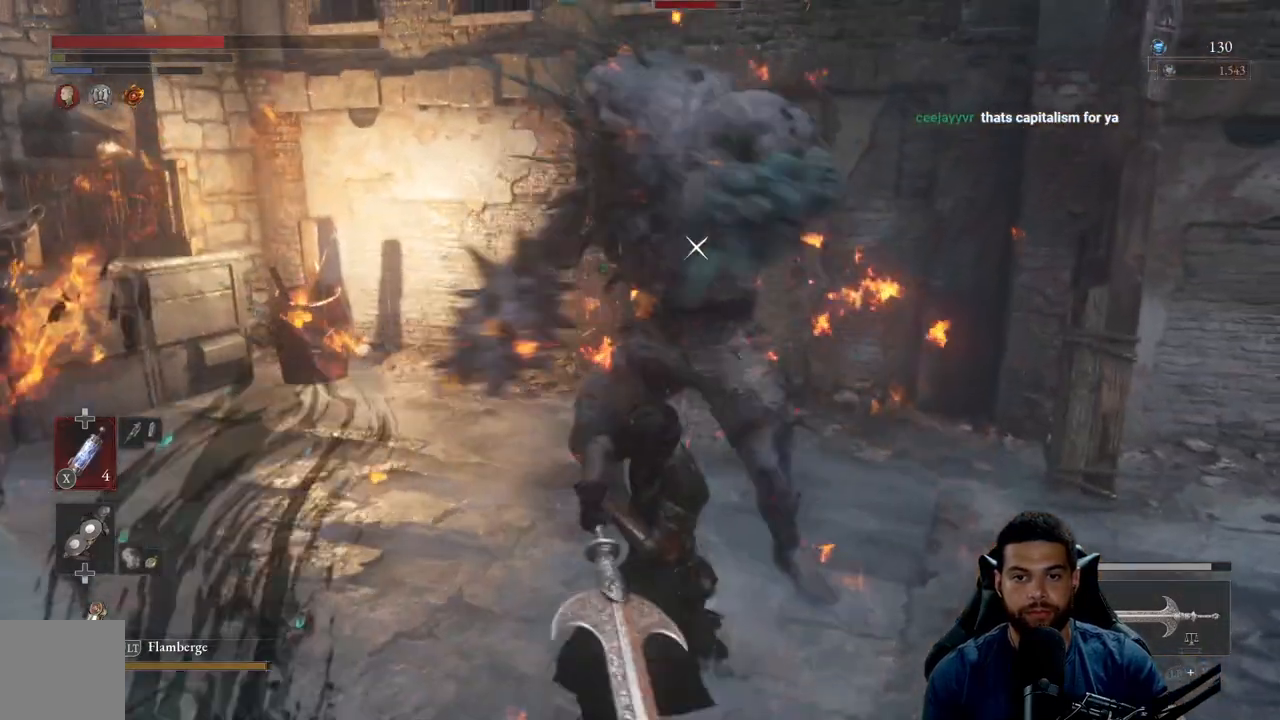
{"buttons": ["R2"], "left_stick": "up-left", "right_stick": "center", "events": [[83, "left_stick", "left"], [283, "R2", "down"], [433, "left_stick", "up-left"]]}
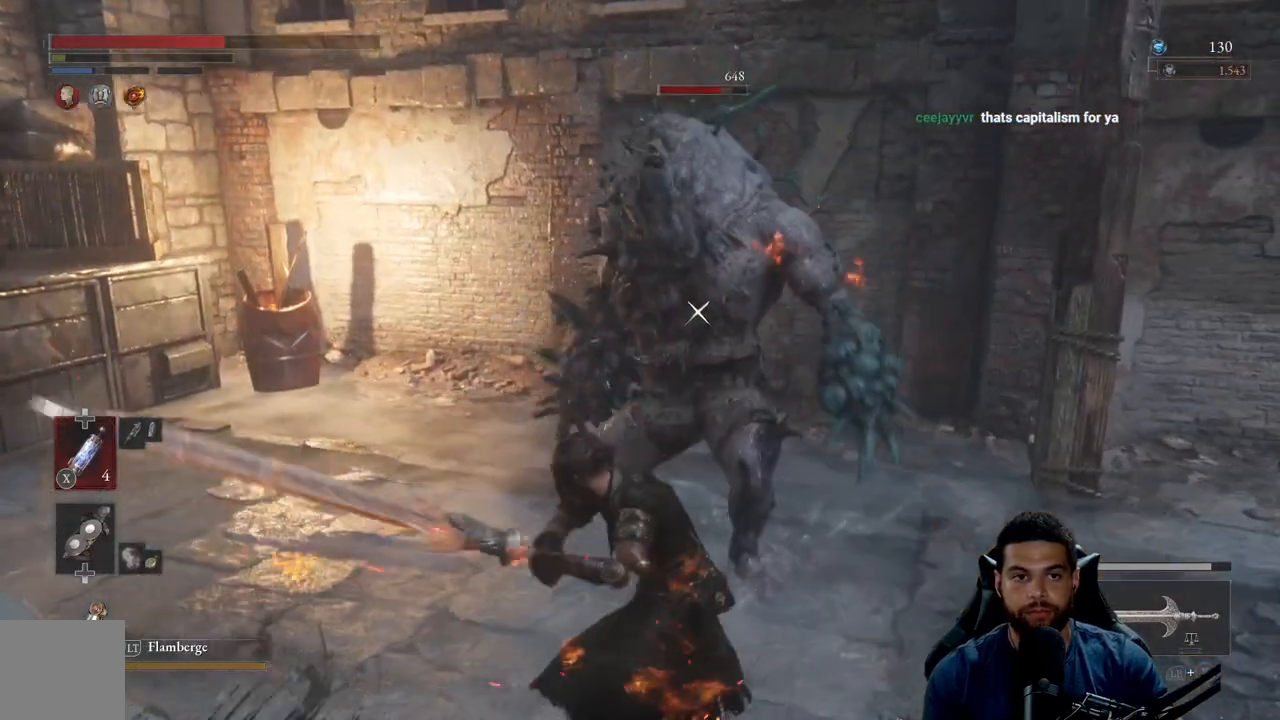
{"buttons": ["R2"], "left_stick": "up", "right_stick": "center", "events": [[17, "left_stick", "up"]]}
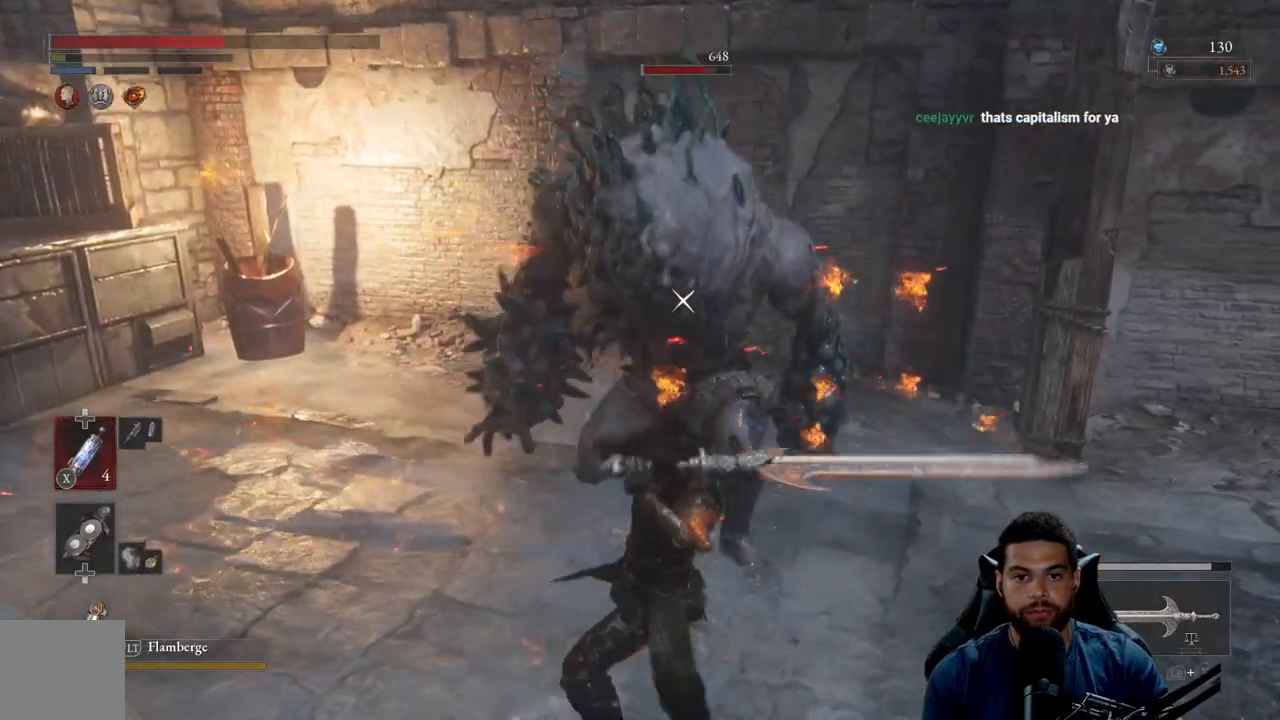
{"buttons": ["R2"], "left_stick": "up-right", "right_stick": "center", "events": [[333, "left_stick", "up-right"]]}
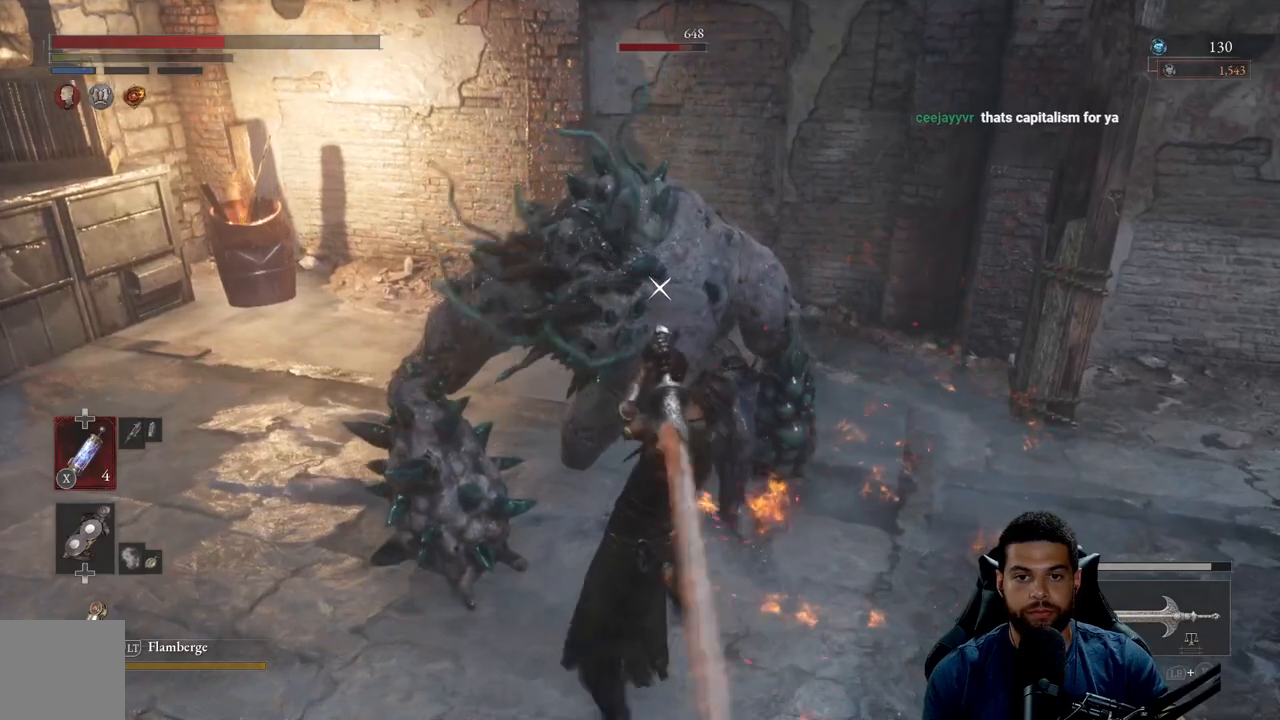
{"buttons": ["R2"], "left_stick": "up-right", "right_stick": "center", "events": []}
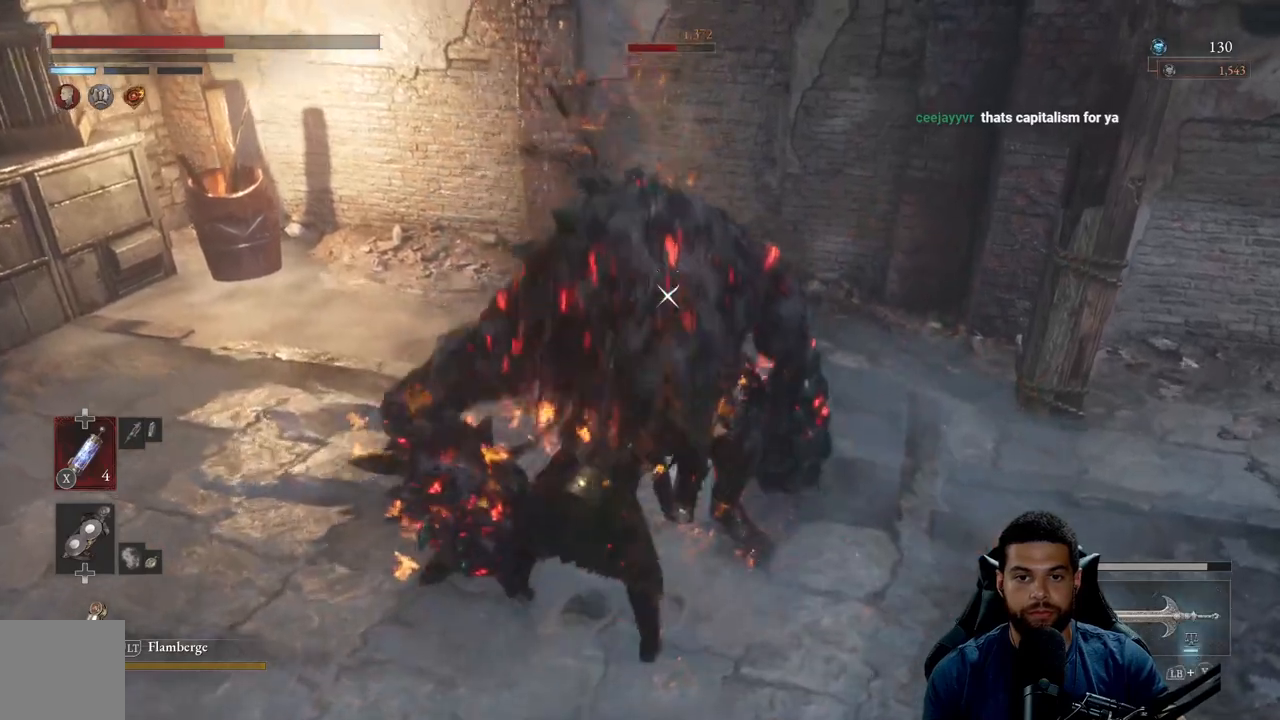
{"buttons": [], "left_stick": "down", "right_stick": "center", "events": [[100, "left_stick", "right"], [200, "R2", "up"], [217, "left_stick", "down-right"], [450, "left_stick", "down"]]}
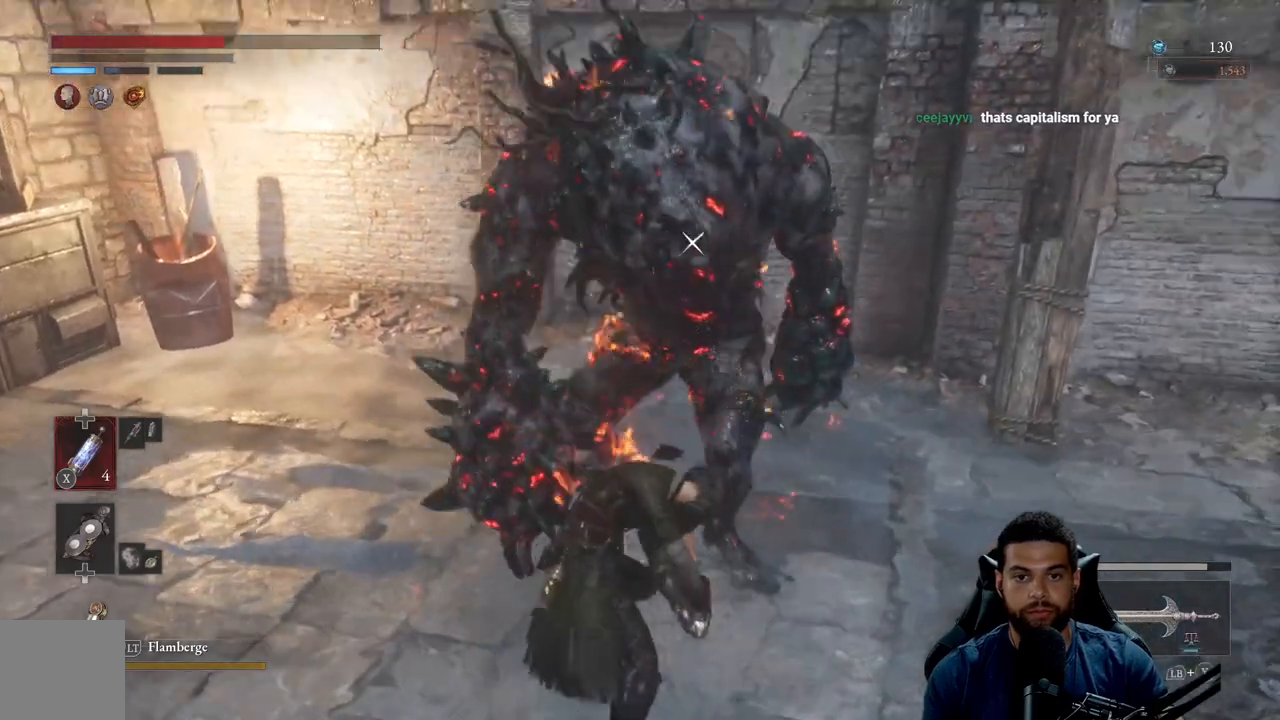
{"buttons": [], "left_stick": "up-right", "right_stick": "center", "events": [[233, "Y", "down"], [233, "left_stick", "down-right"], [350, "Y", "up"], [383, "Y", "down"], [500, "Y", "up"], [500, "left_stick", "up-right"]]}
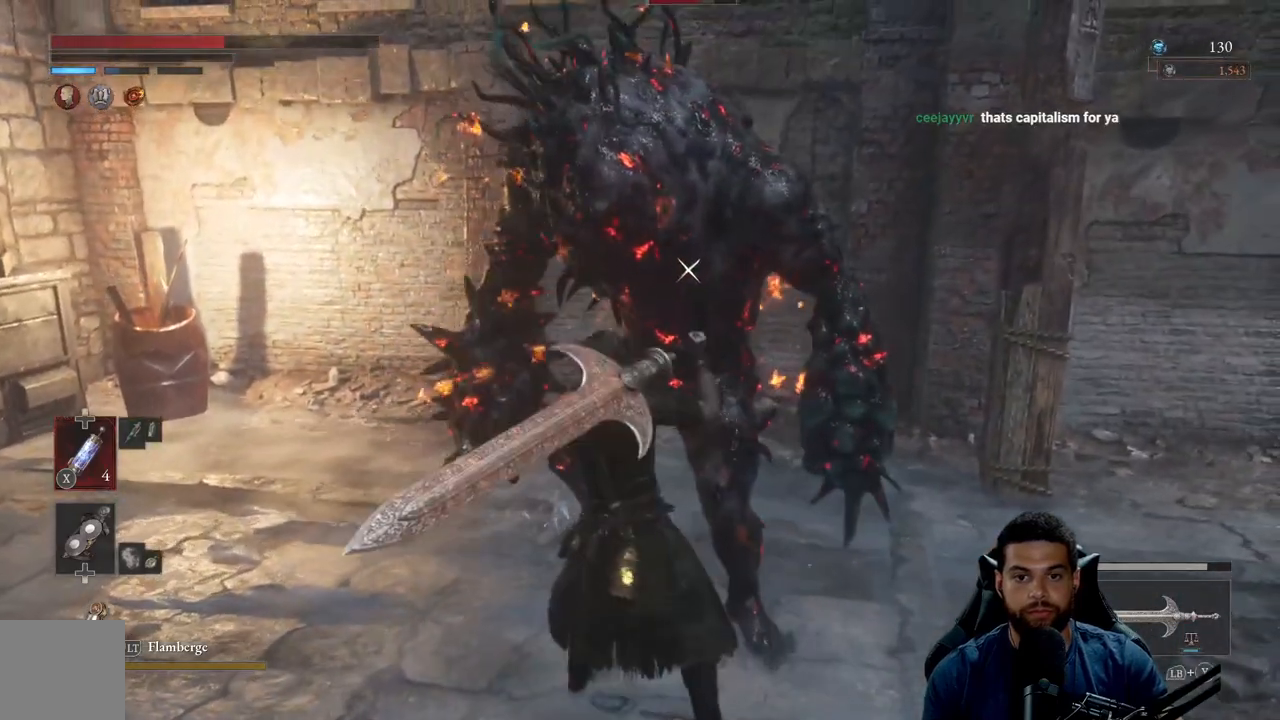
{"buttons": [], "left_stick": "up", "right_stick": "center", "events": [[50, "Y", "down"], [167, "Y", "up"], [183, "left_stick", "up"], [200, "Y", "down"], [317, "Y", "up"], [367, "Y", "down"], [483, "Y", "up"]]}
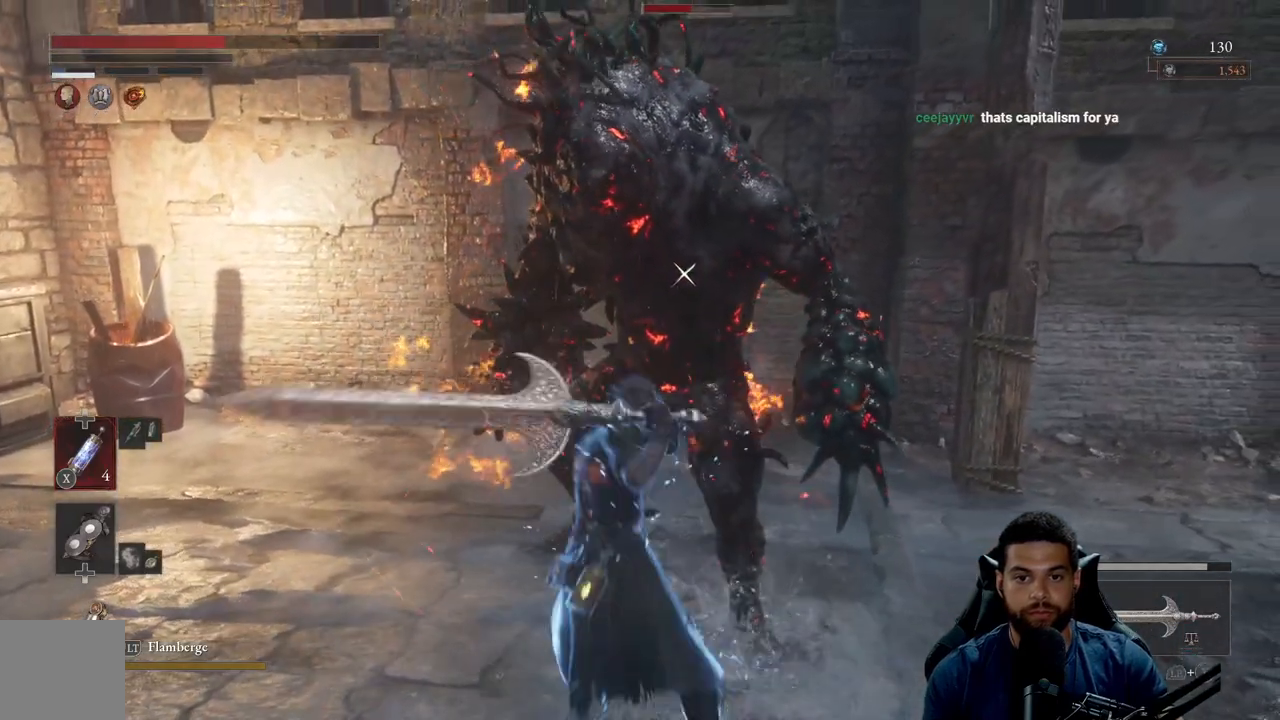
{"buttons": [], "left_stick": "up", "right_stick": "center", "events": [[33, "Y", "down"], [167, "Y", "up"], [217, "Y", "down"], [333, "Y", "up"]]}
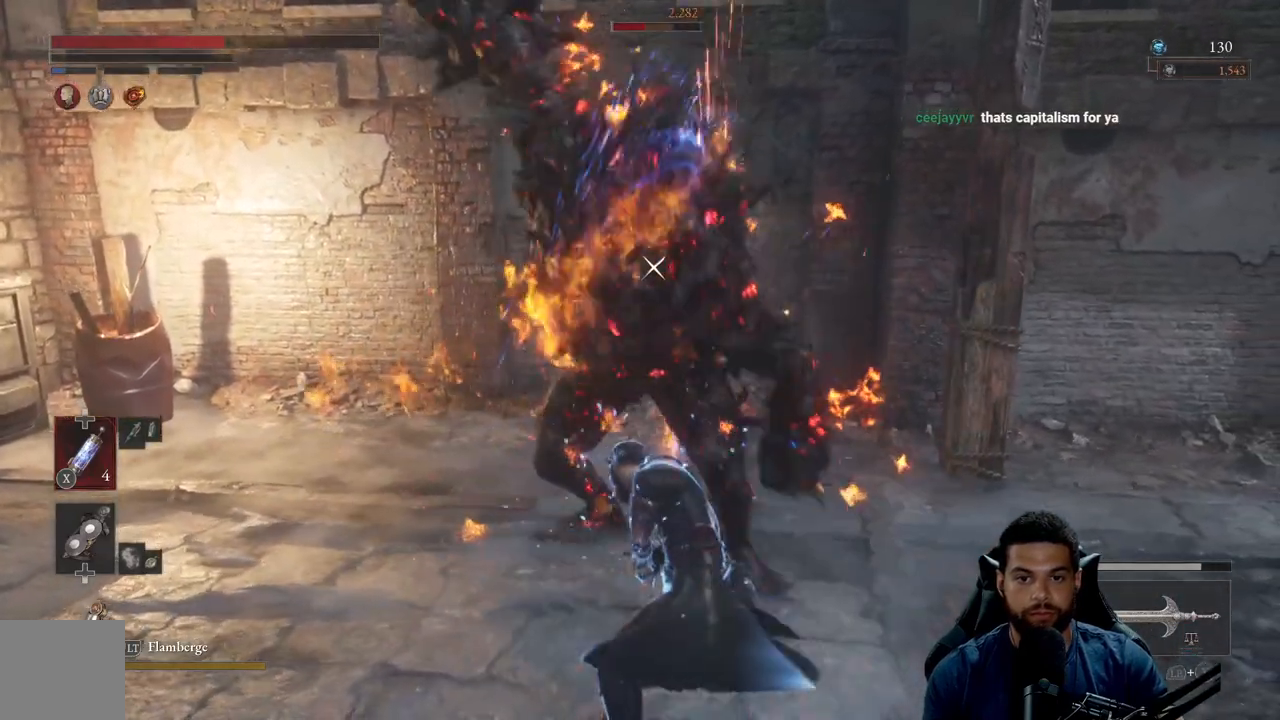
{"buttons": [], "left_stick": "down-right", "right_stick": "center", "events": [[17, "left_stick", "up-left"], [200, "left_stick", "down-left"], [267, "left_stick", "down"], [417, "left_stick", "down-right"]]}
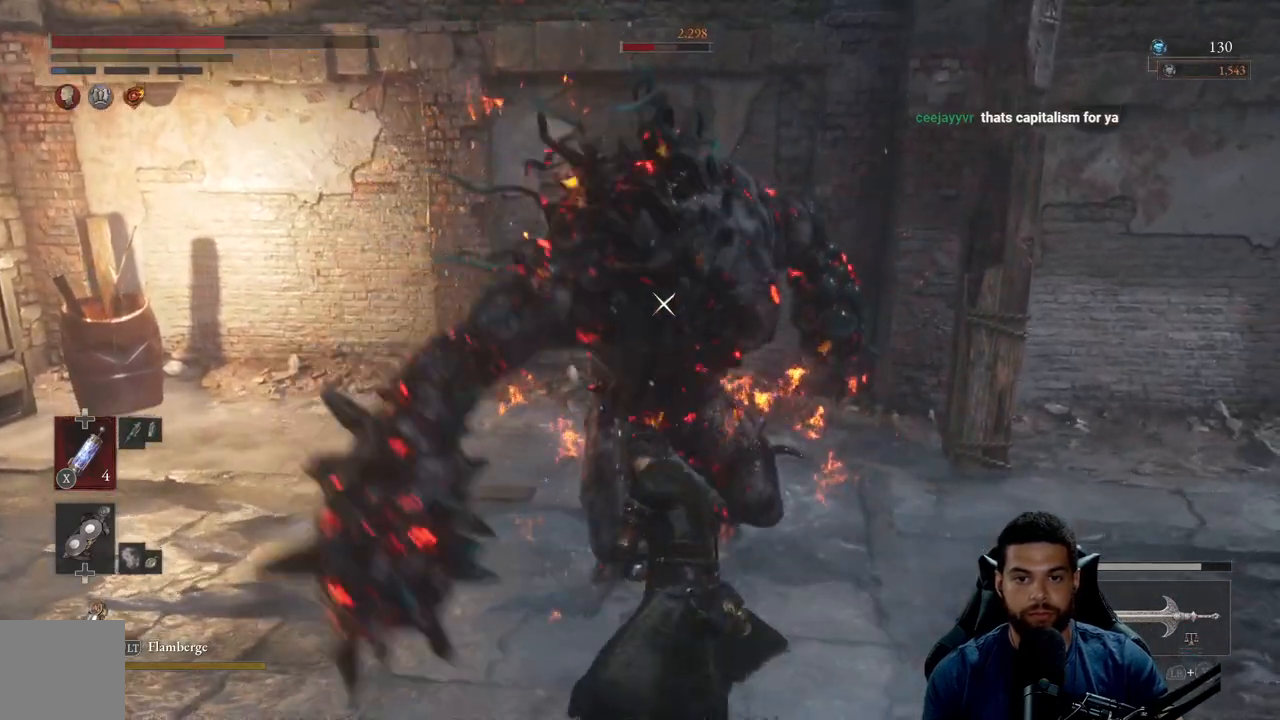
{"buttons": [], "left_stick": "down-right", "right_stick": "center", "events": [[50, "B", "down"], [100, "B", "up"]]}
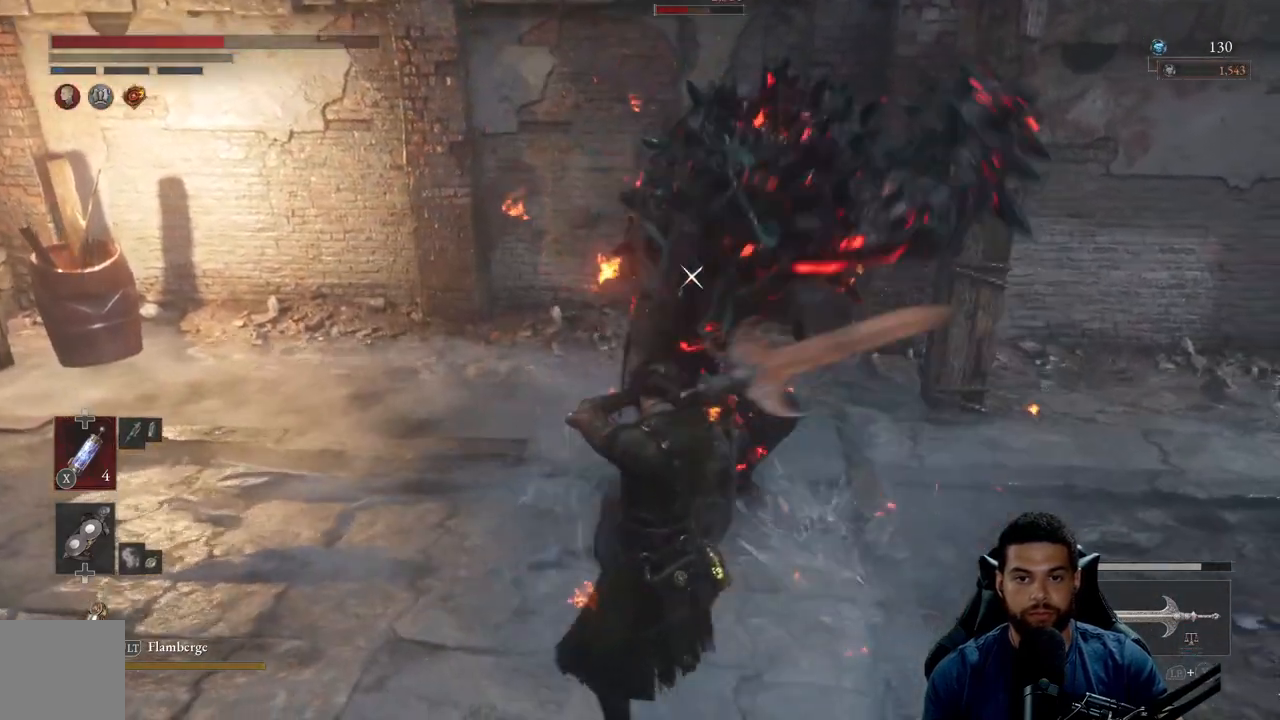
{"buttons": ["B"], "left_stick": "down-right", "right_stick": "center", "events": [[133, "B", "down"], [200, "B", "up"], [300, "B", "down"], [367, "B", "up"], [450, "B", "down"]]}
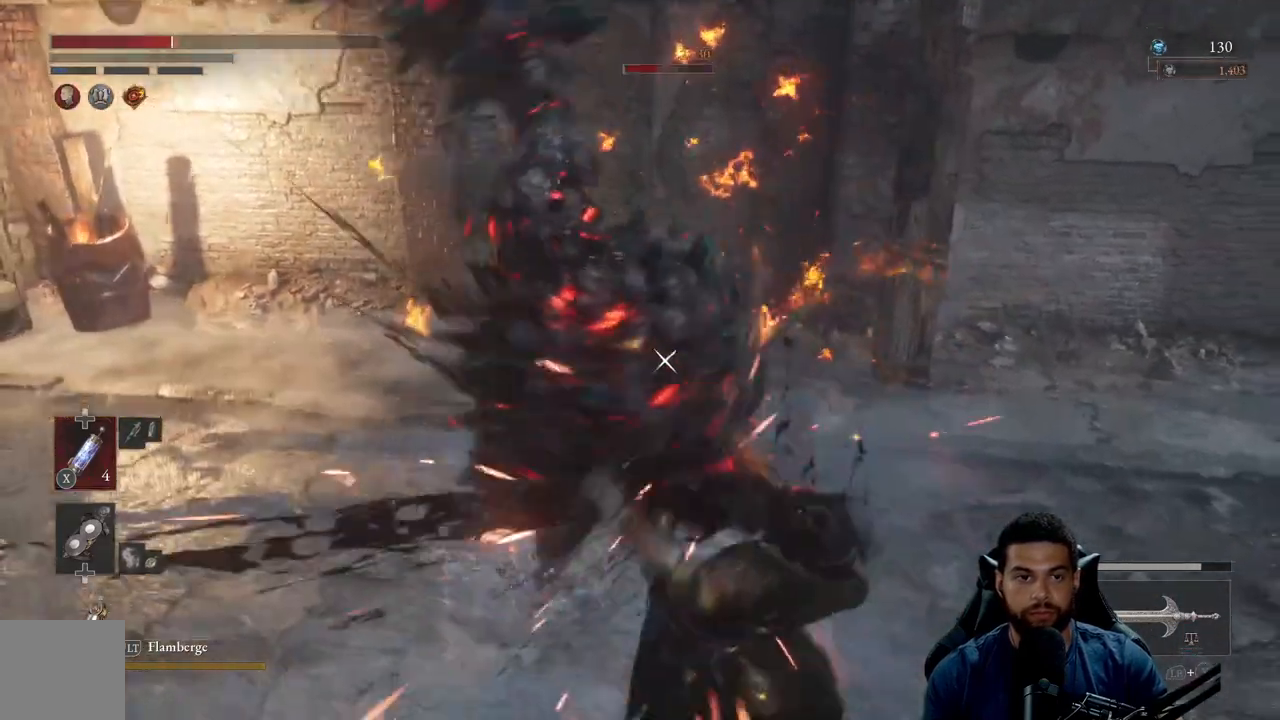
{"buttons": [], "left_stick": "up-right", "right_stick": "center", "events": [[17, "B", "up"], [250, "left_stick", "right"], [383, "left_stick", "up-right"]]}
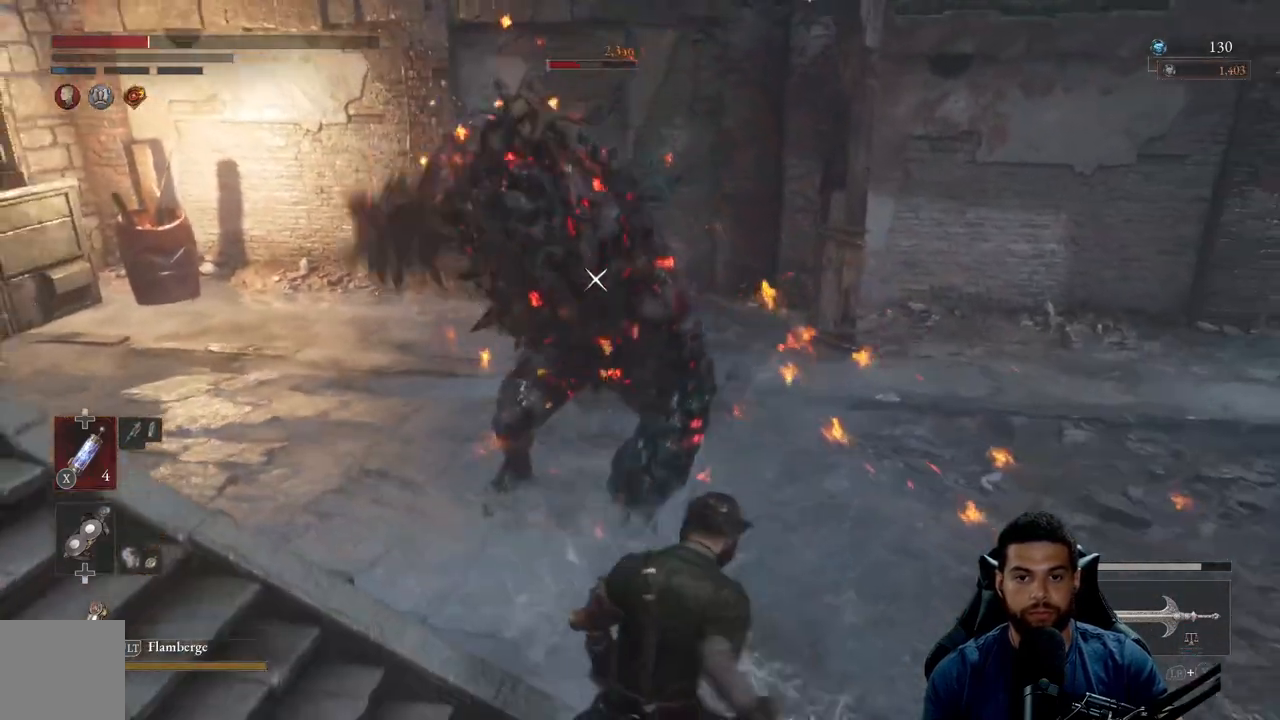
{"buttons": [], "left_stick": "right", "right_stick": "center", "events": [[483, "left_stick", "right"]]}
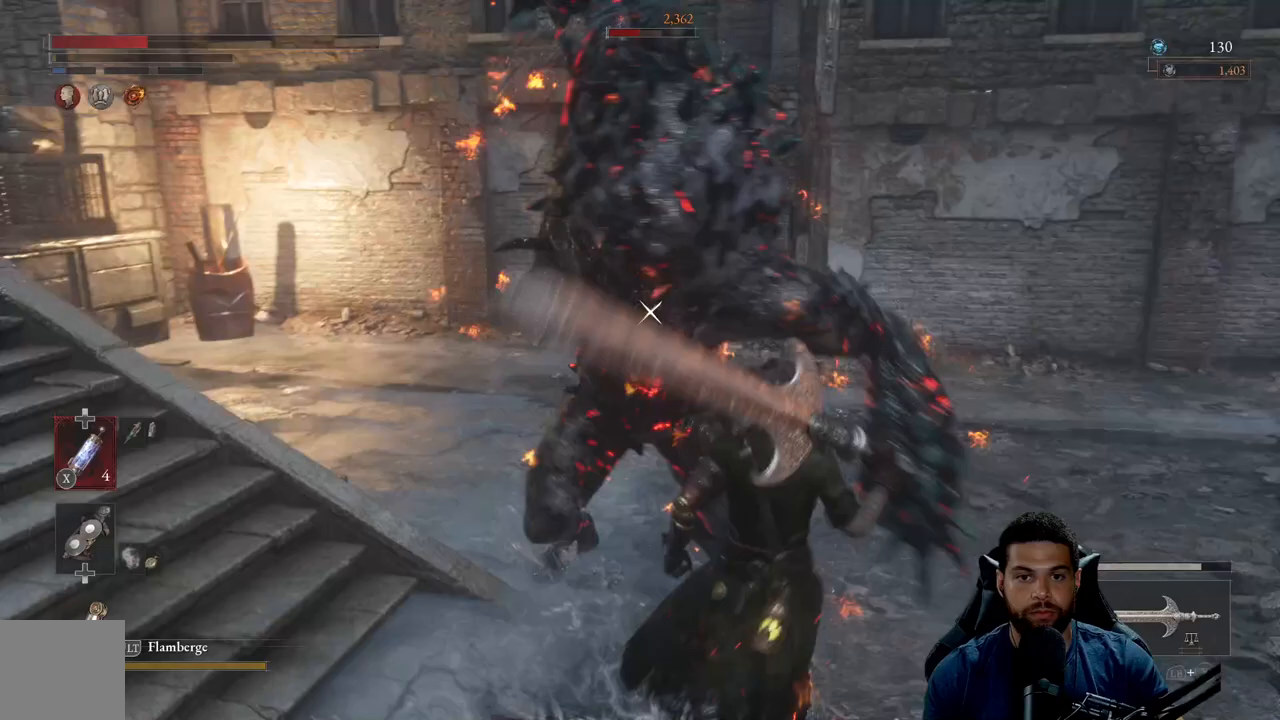
{"buttons": [], "left_stick": "right", "right_stick": "center", "events": [[33, "left_stick", "down-right"], [67, "B", "down"], [150, "B", "up"], [167, "left_stick", "right"]]}
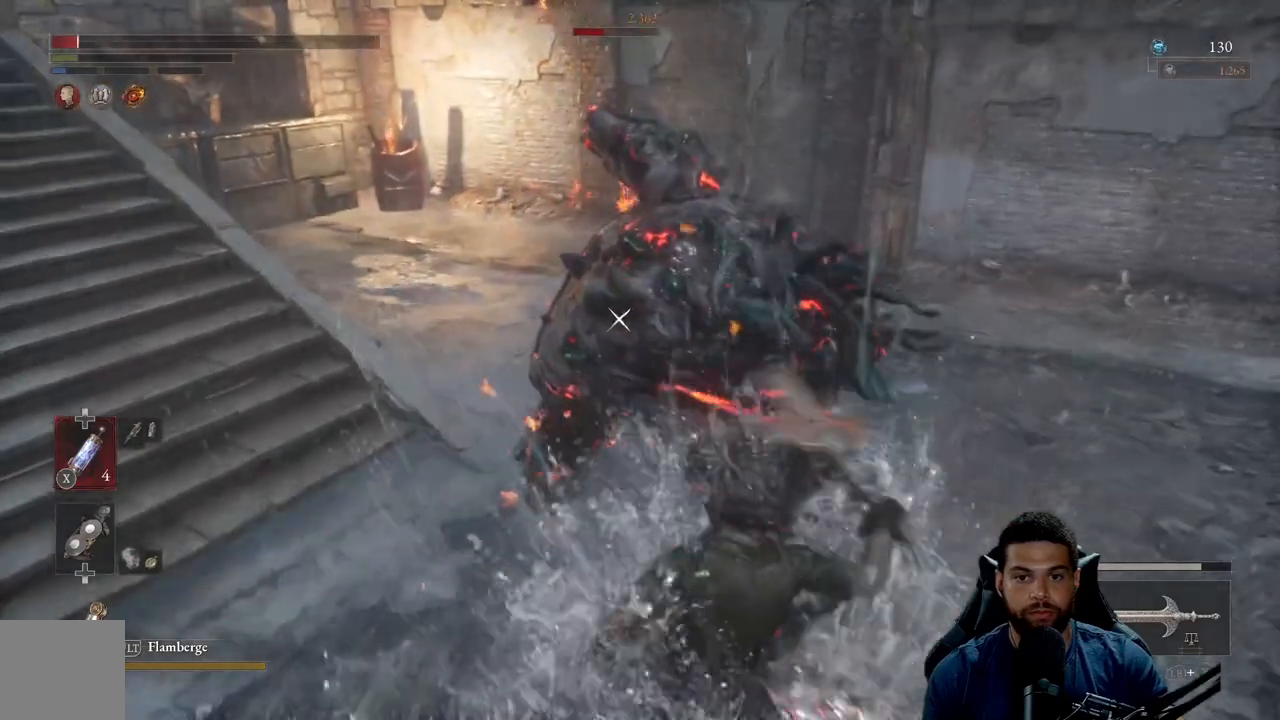
{"buttons": [], "left_stick": "right", "right_stick": "center", "events": [[50, "B", "down"], [117, "B", "up"], [200, "B", "down"], [283, "B", "up"], [367, "B", "down"], [450, "B", "up"]]}
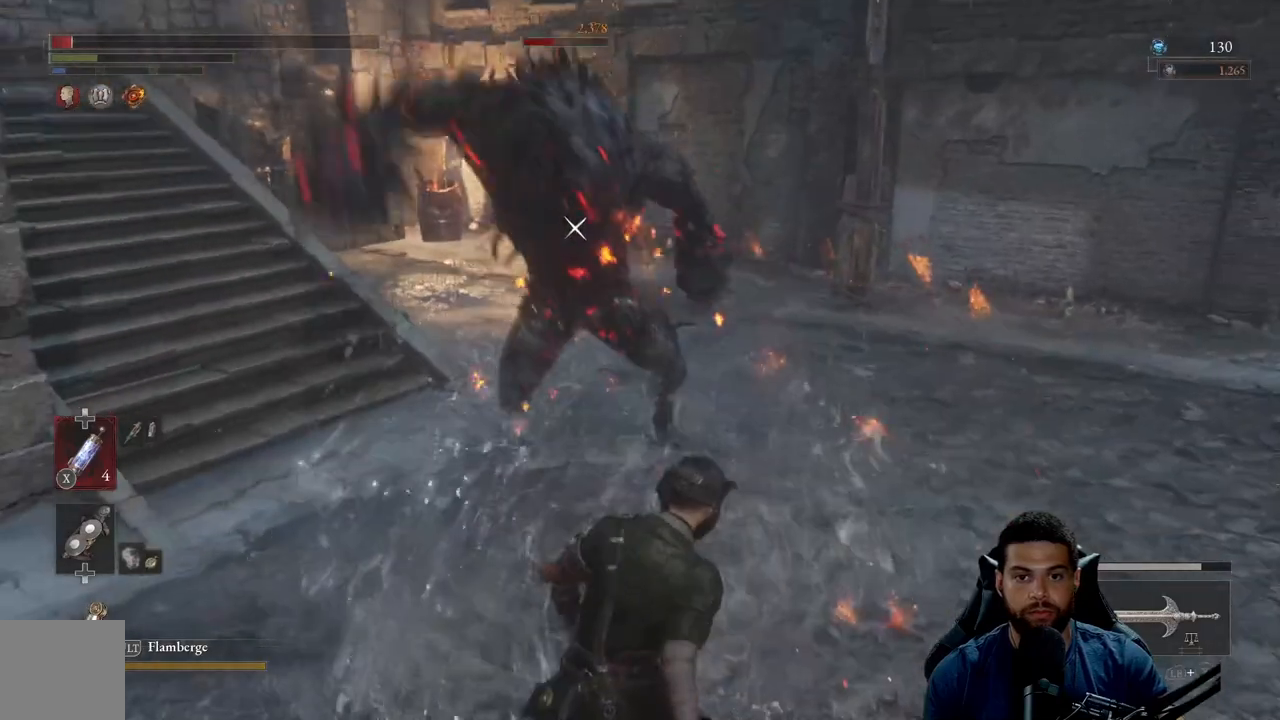
{"buttons": ["B"], "left_stick": "up-right", "right_stick": "center", "events": [[33, "B", "down"], [117, "B", "up"], [317, "left_stick", "up-right"], [483, "B", "down"]]}
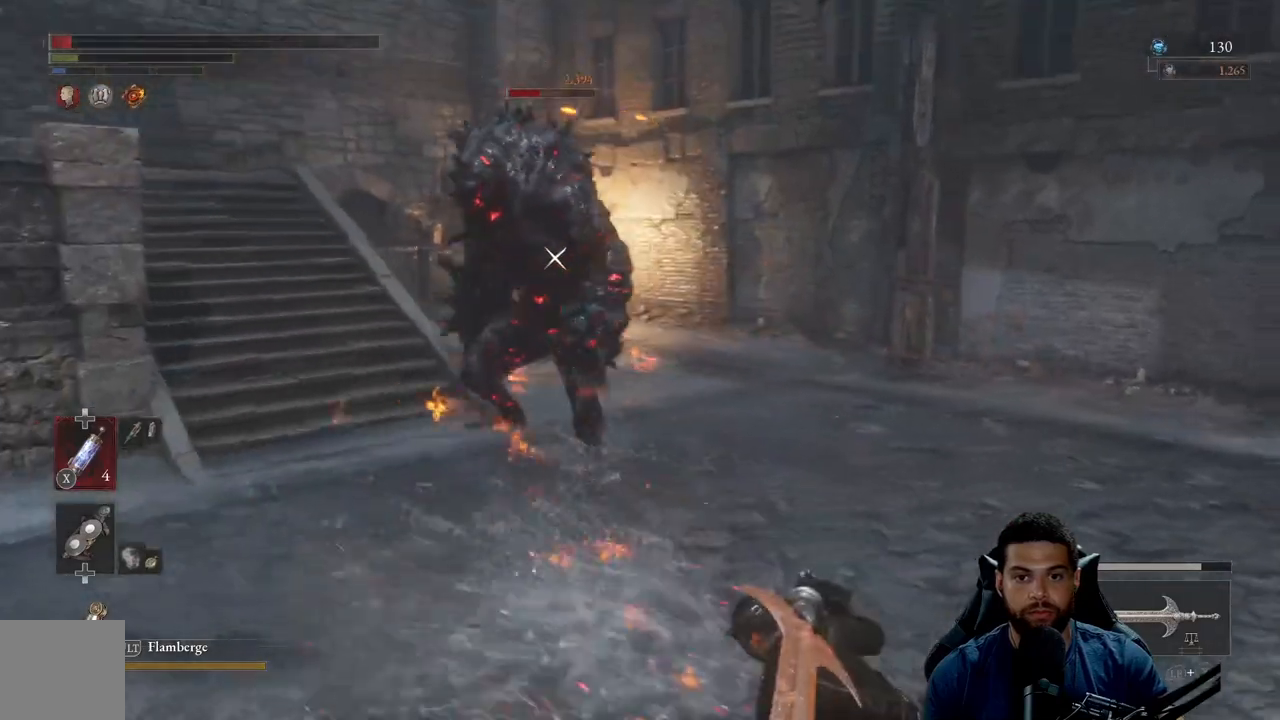
{"buttons": [], "left_stick": "right", "right_stick": "right", "events": [[67, "B", "up"], [150, "B", "down"], [183, "left_stick", "right"], [250, "B", "up"], [350, "R3", "down"], [433, "right_stick", "right"], [450, "R3", "up"]]}
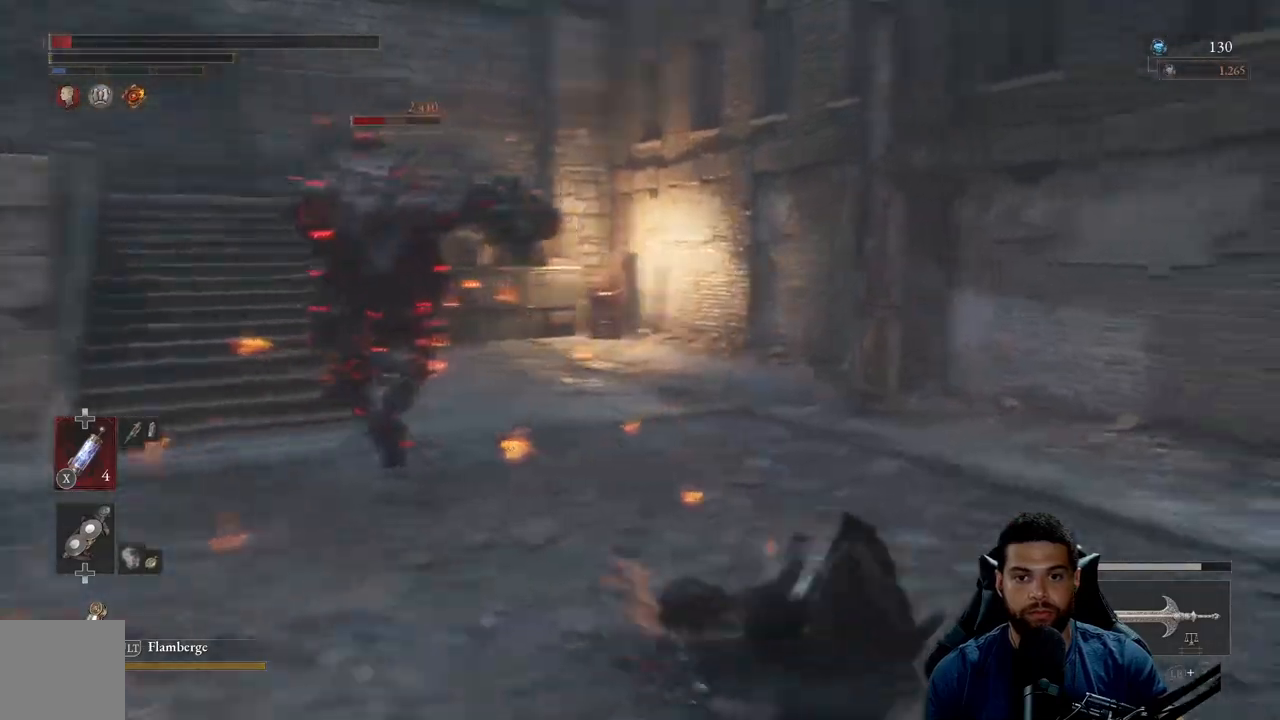
{"buttons": ["B"], "left_stick": "right", "right_stick": "right", "events": [[33, "right_stick", "center"], [100, "B", "down"], [350, "right_stick", "right"]]}
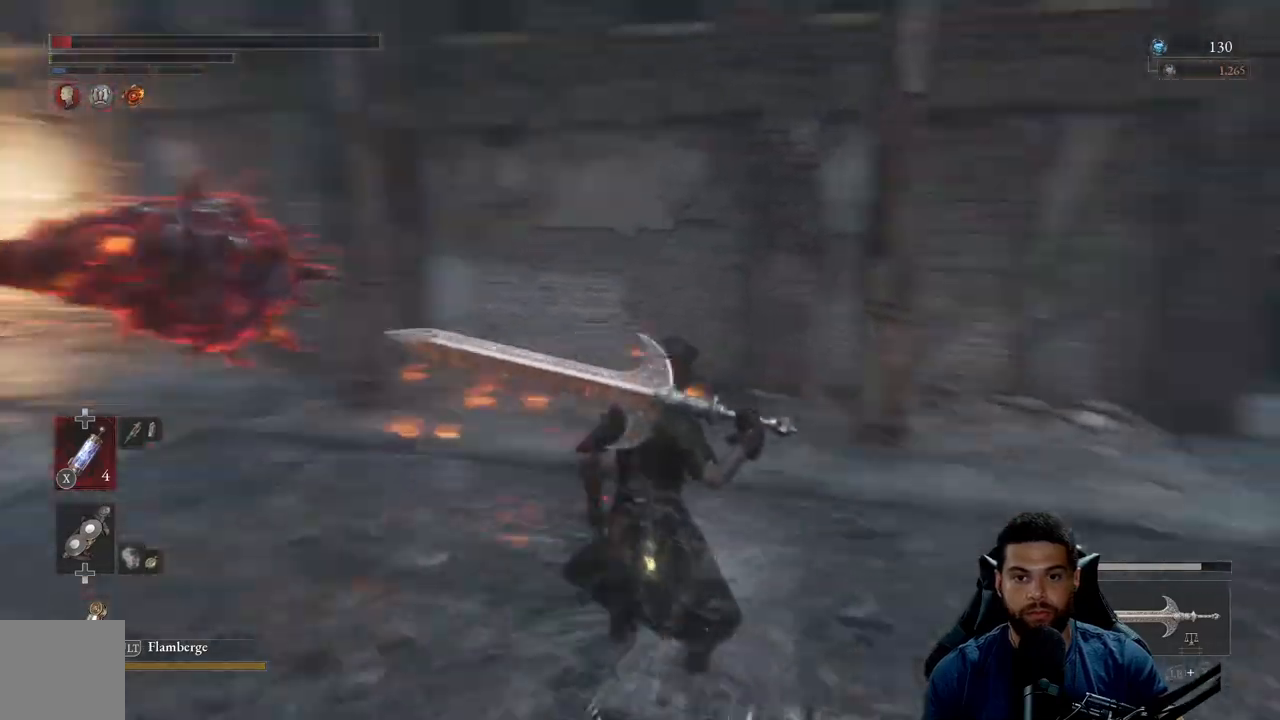
{"buttons": ["B"], "left_stick": "up-right", "right_stick": "center", "events": [[150, "left_stick", "up-right"], [217, "right_stick", "center"], [267, "X", "down"], [367, "X", "up"]]}
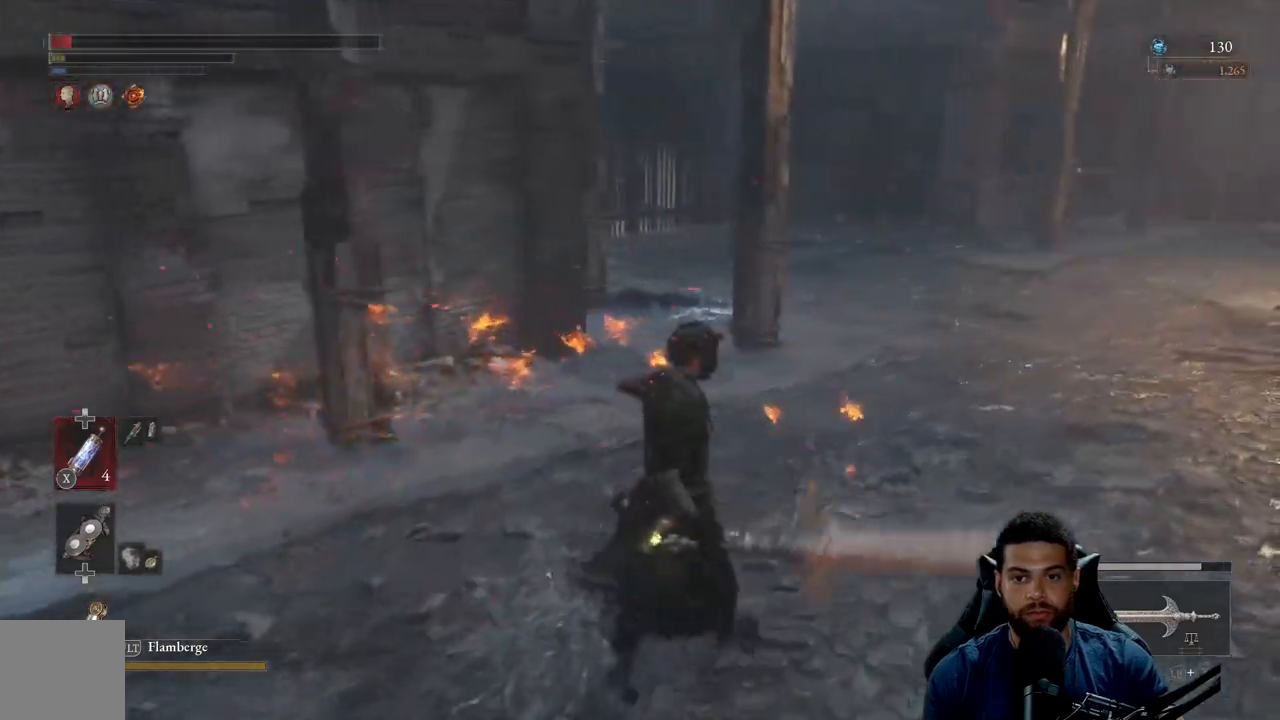
{"buttons": ["B"], "left_stick": "right", "right_stick": "center", "events": [[67, "right_stick", "left"], [217, "left_stick", "right"], [483, "right_stick", "center"]]}
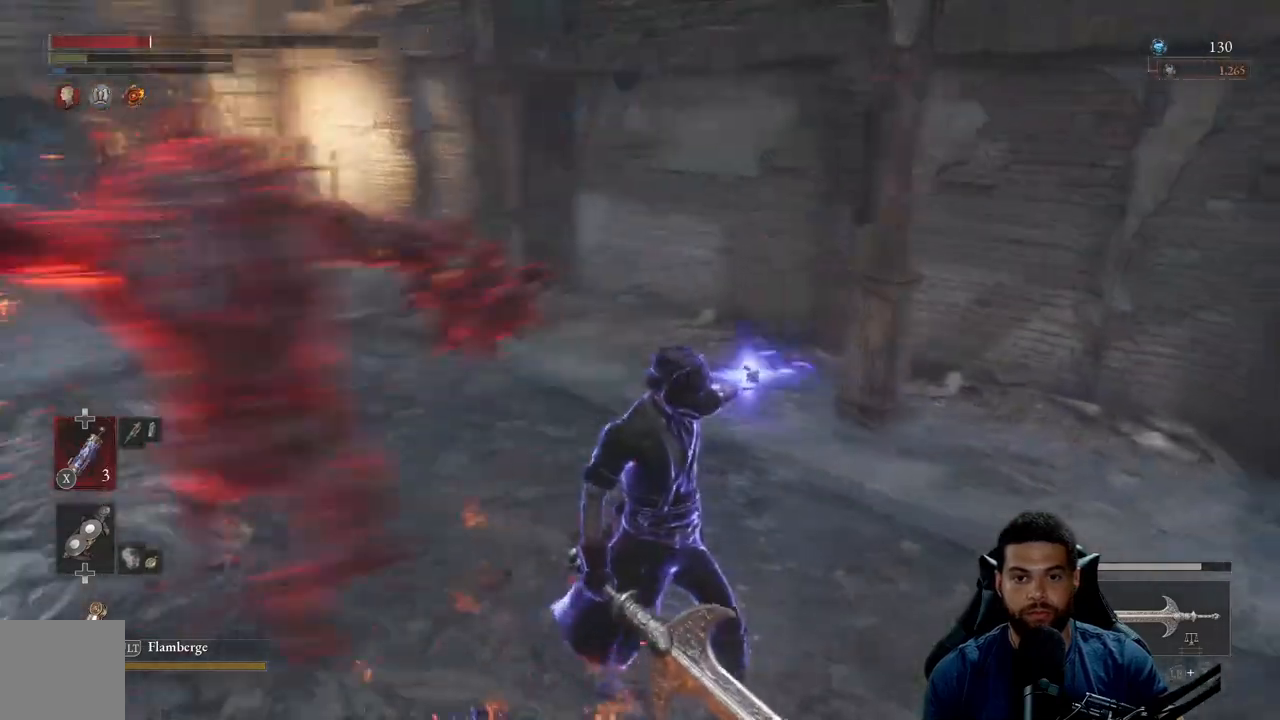
{"buttons": ["B"], "left_stick": "right", "right_stick": "center", "events": [[83, "B", "up"], [183, "B", "down"], [250, "B", "up"], [317, "B", "down"], [417, "B", "up"], [500, "B", "down"]]}
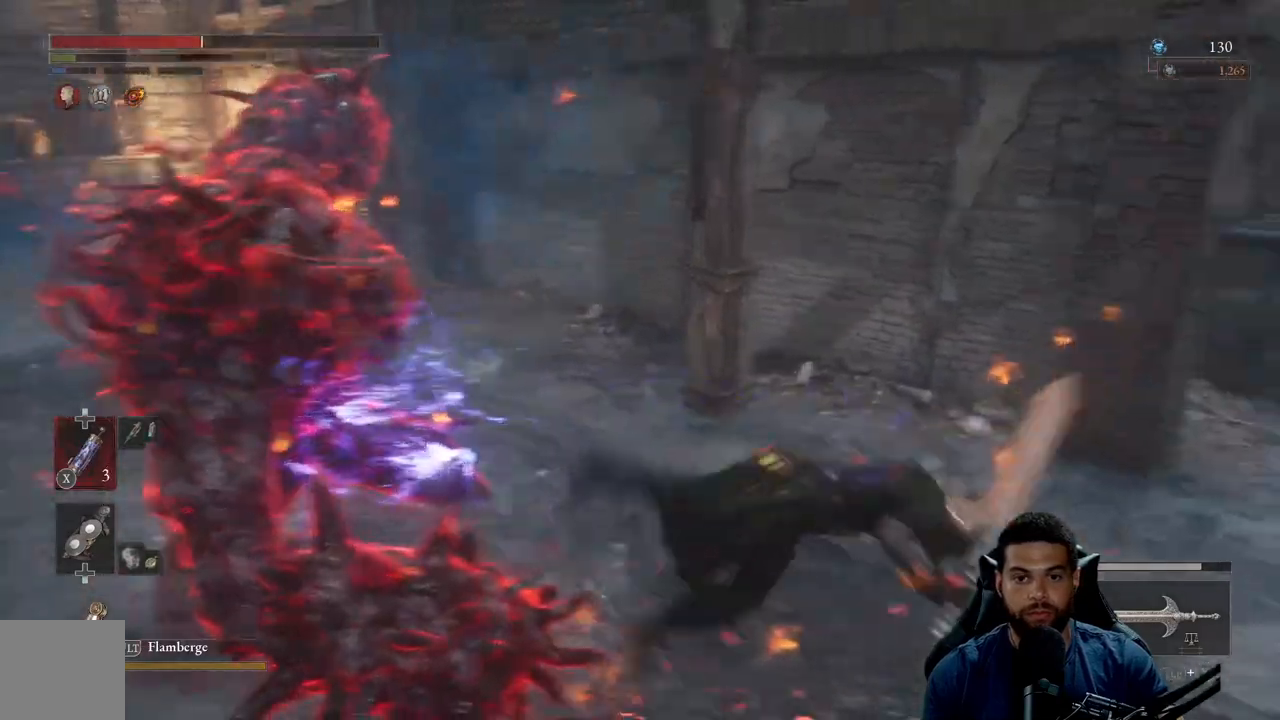
{"buttons": [], "left_stick": "down-right", "right_stick": "center", "events": [[67, "B", "up"], [217, "right_stick", "left"], [283, "left_stick", "down-right"], [433, "right_stick", "center"]]}
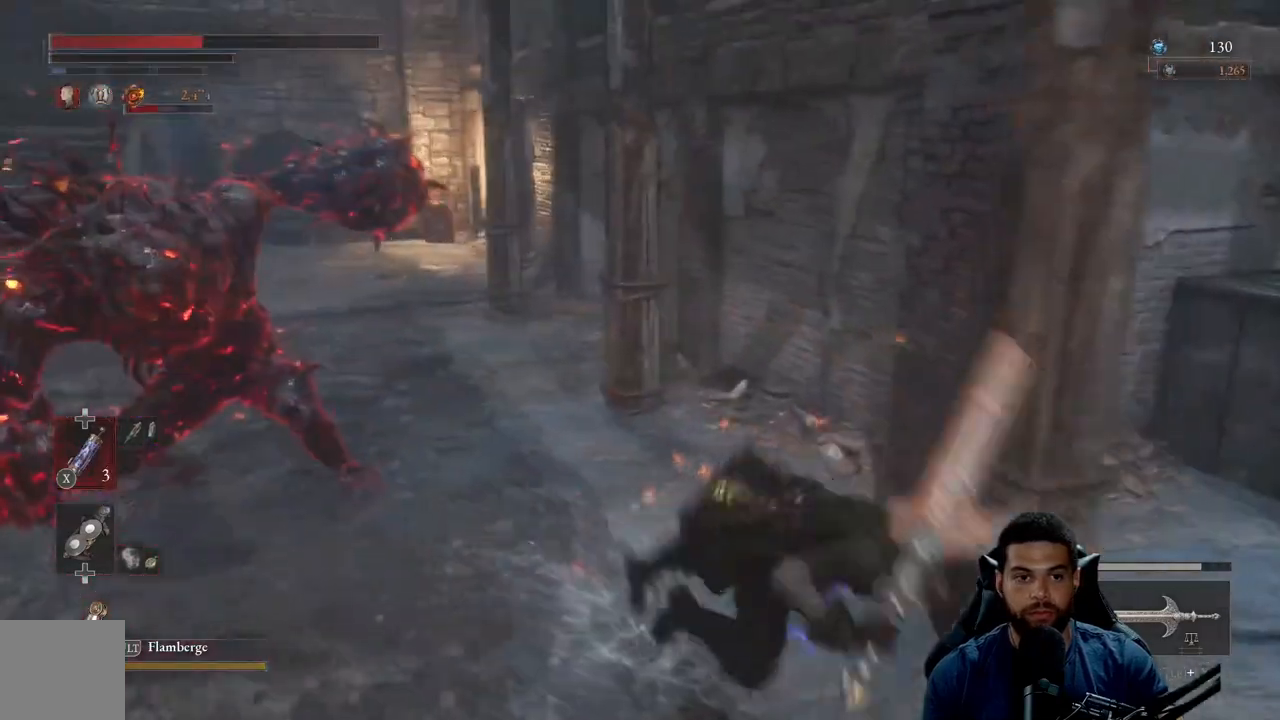
{"buttons": ["B"], "left_stick": "up-right", "right_stick": "center", "events": [[17, "B", "down"], [200, "right_stick", "right"], [433, "left_stick", "up-right"], [467, "right_stick", "center"]]}
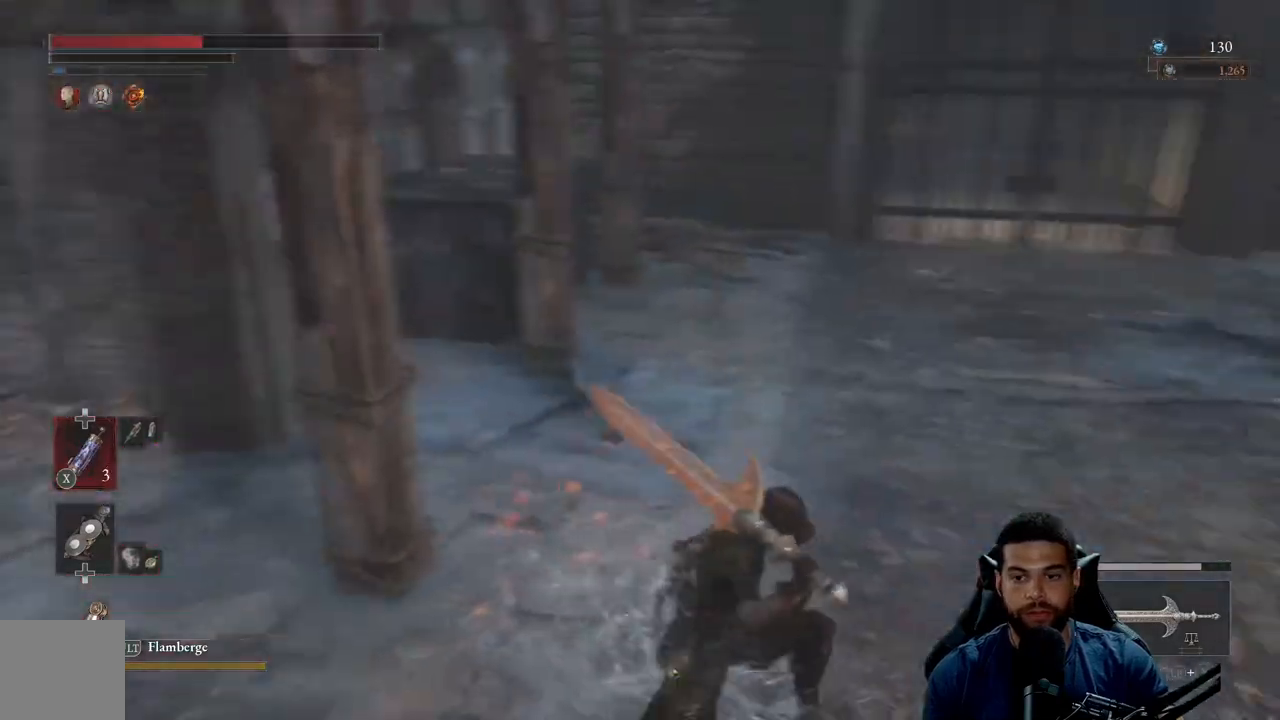
{"buttons": ["B"], "left_stick": "up", "right_stick": "left", "events": [[33, "X", "down"], [83, "left_stick", "up"], [117, "X", "up"], [433, "right_stick", "left"]]}
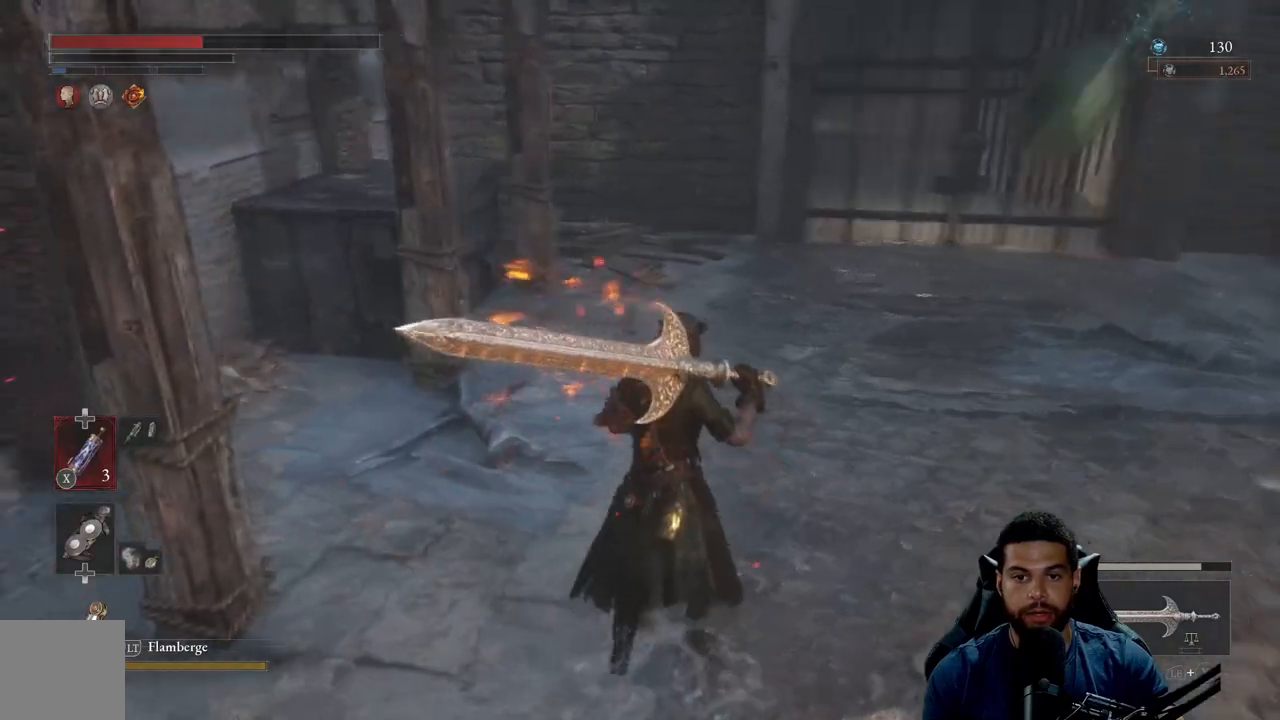
{"buttons": ["B"], "left_stick": "down-right", "right_stick": "center", "events": [[133, "left_stick", "up-right"], [250, "left_stick", "right"], [433, "left_stick", "down-right"], [483, "right_stick", "center"]]}